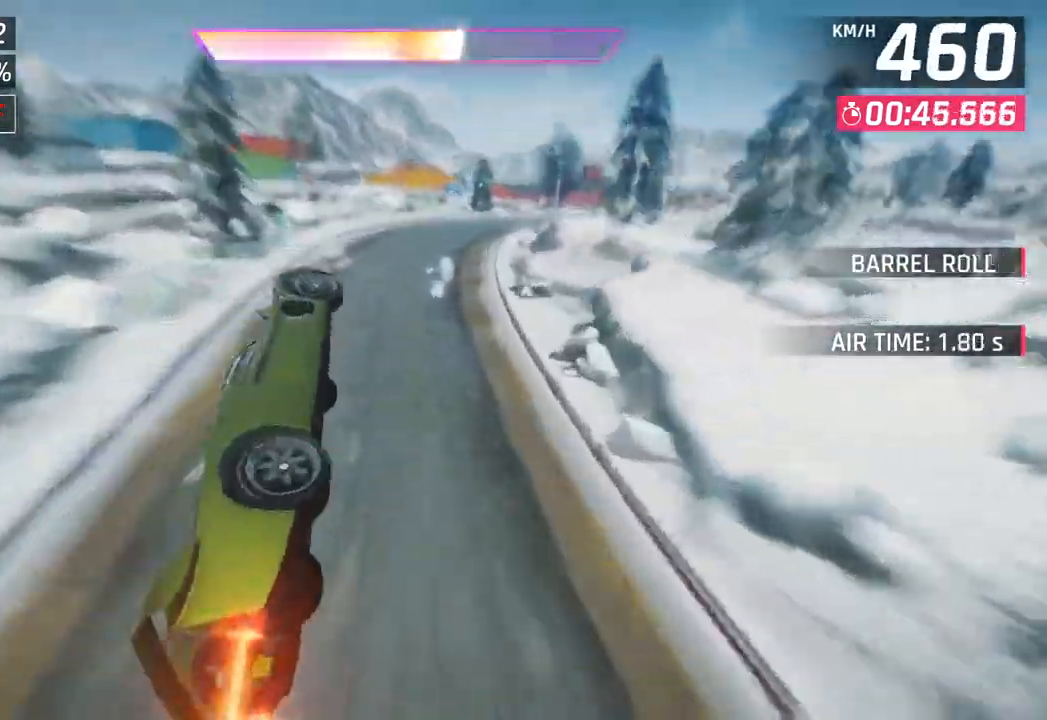
Gameplay with a controller (PlayStation layout); each line is a JSON object with the inputs held at the frame after it. "events" lists button and stick changes between this image and that frame as [ms after this image, input, new state], when the widget could be followed in between.
{"buttons": ["CROSS", "R1"], "left_stick": "right", "right_stick": "center", "events": [[33, "SQUARE", "up"], [367, "left_stick", "center"], [467, "CROSS", "down"], [467, "left_stick", "right"], [483, "R1", "down"]]}
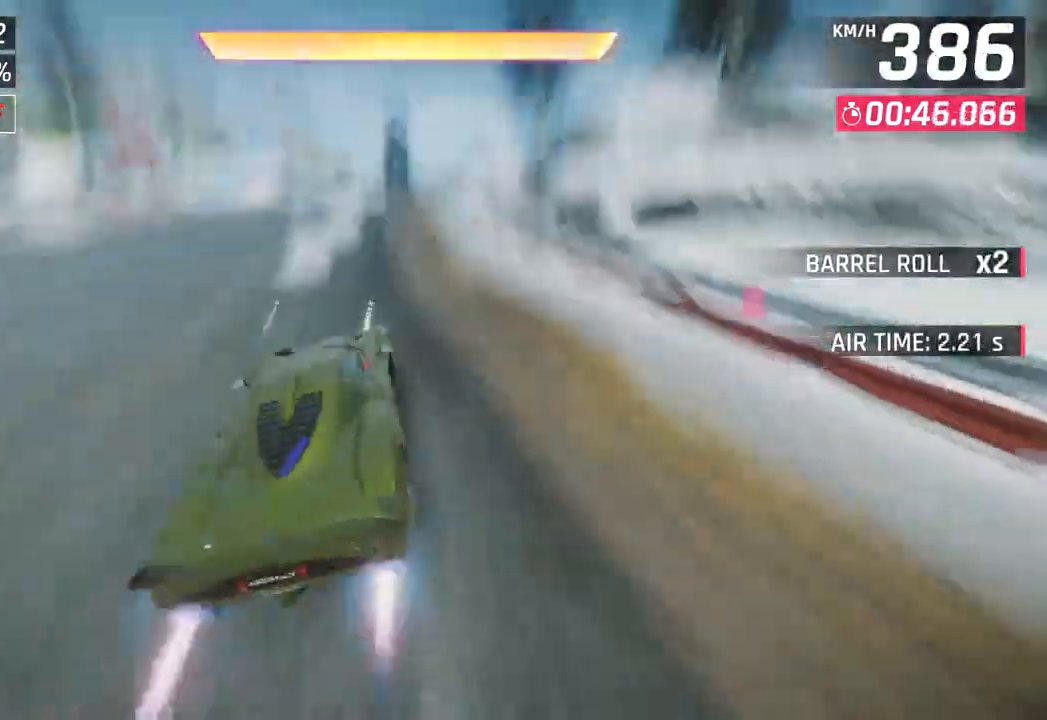
{"buttons": [], "left_stick": "right", "right_stick": "center", "events": [[33, "SQUARE", "down"], [233, "SQUARE", "up"], [250, "CROSS", "up"], [250, "R1", "up"]]}
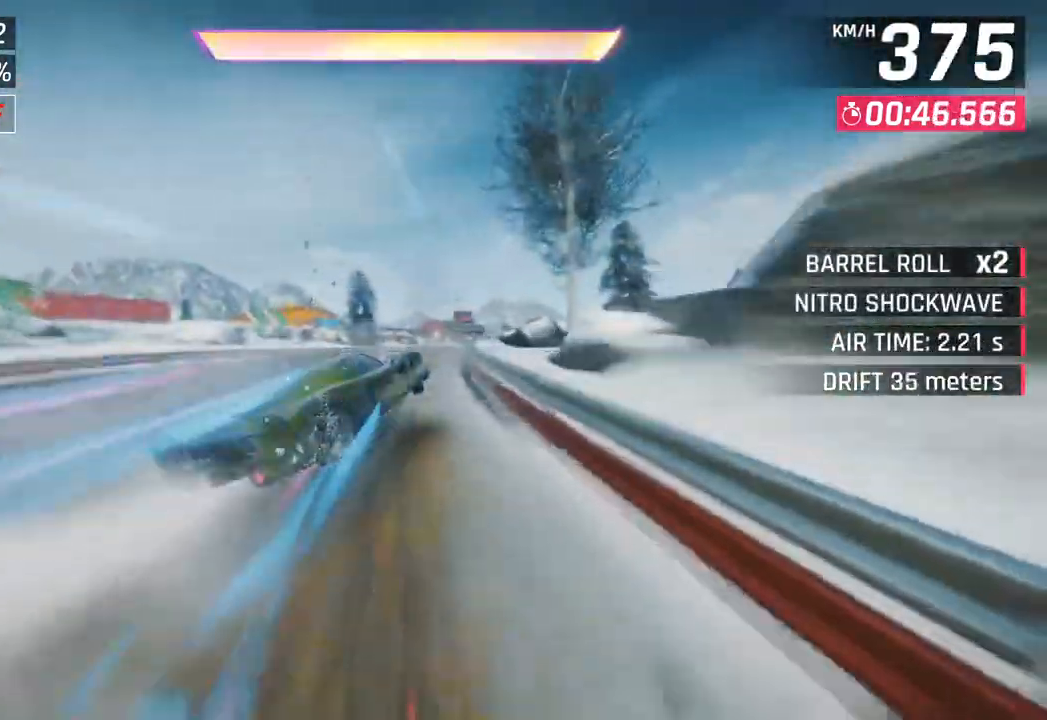
{"buttons": [], "left_stick": "right", "right_stick": "center", "events": [[100, "CROSS", "down"], [117, "R1", "down"], [167, "SQUARE", "down"], [417, "R1", "up"], [417, "SQUARE", "up"], [433, "CROSS", "up"]]}
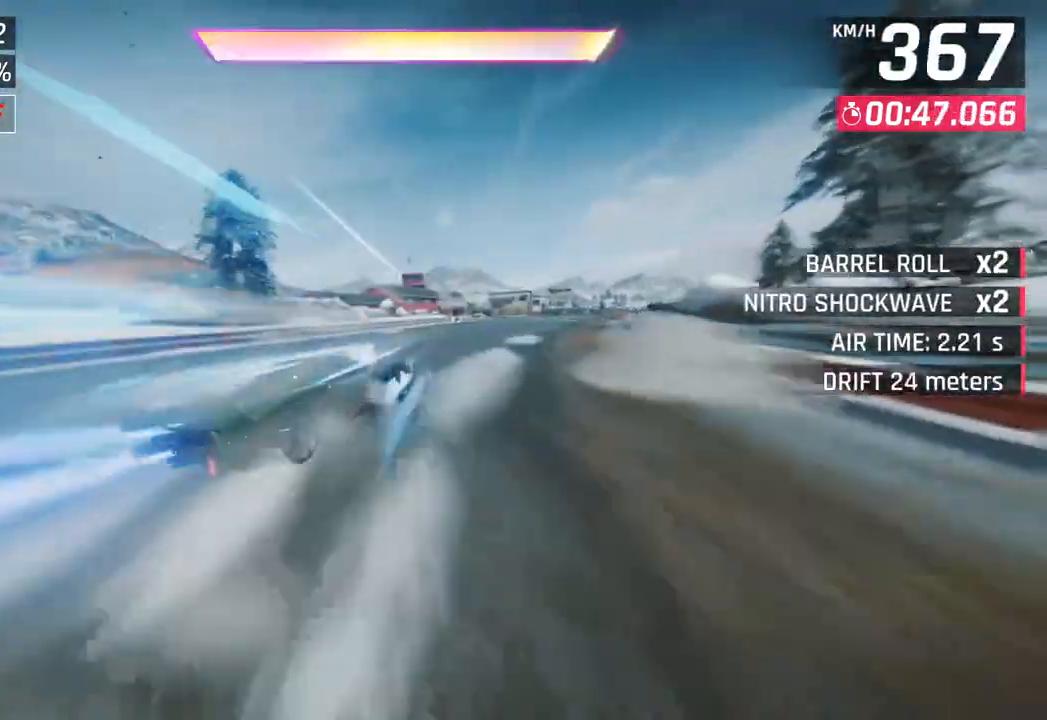
{"buttons": [], "left_stick": "center", "right_stick": "center", "events": [[333, "left_stick", "left"], [433, "left_stick", "center"]]}
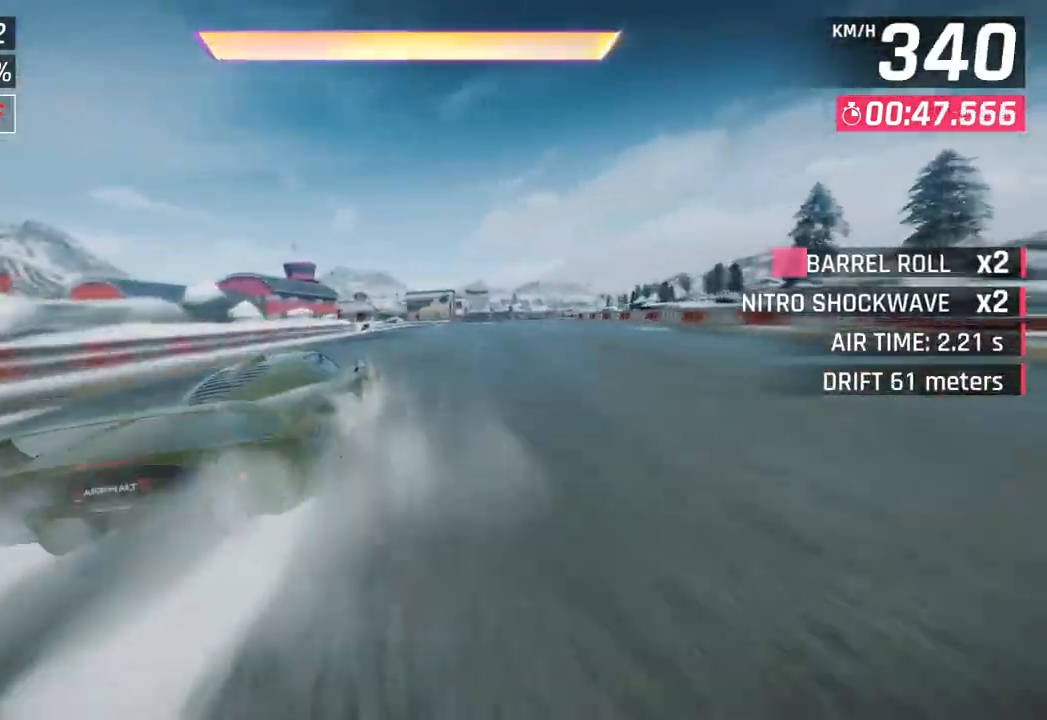
{"buttons": ["SQUARE"], "left_stick": "center", "right_stick": "center", "events": [[17, "CROSS", "down"], [17, "R1", "down"], [50, "left_stick", "right"], [133, "CROSS", "up"], [150, "R1", "up"], [417, "left_stick", "center"], [500, "SQUARE", "down"]]}
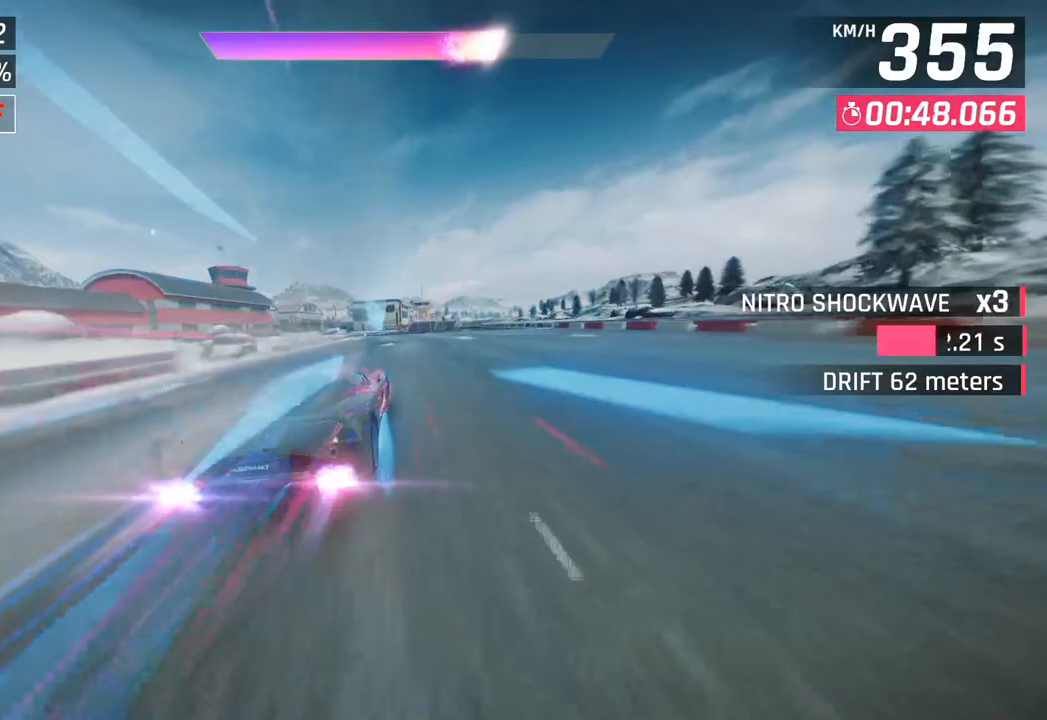
{"buttons": [], "left_stick": "center", "right_stick": "center", "events": [[117, "SQUARE", "up"]]}
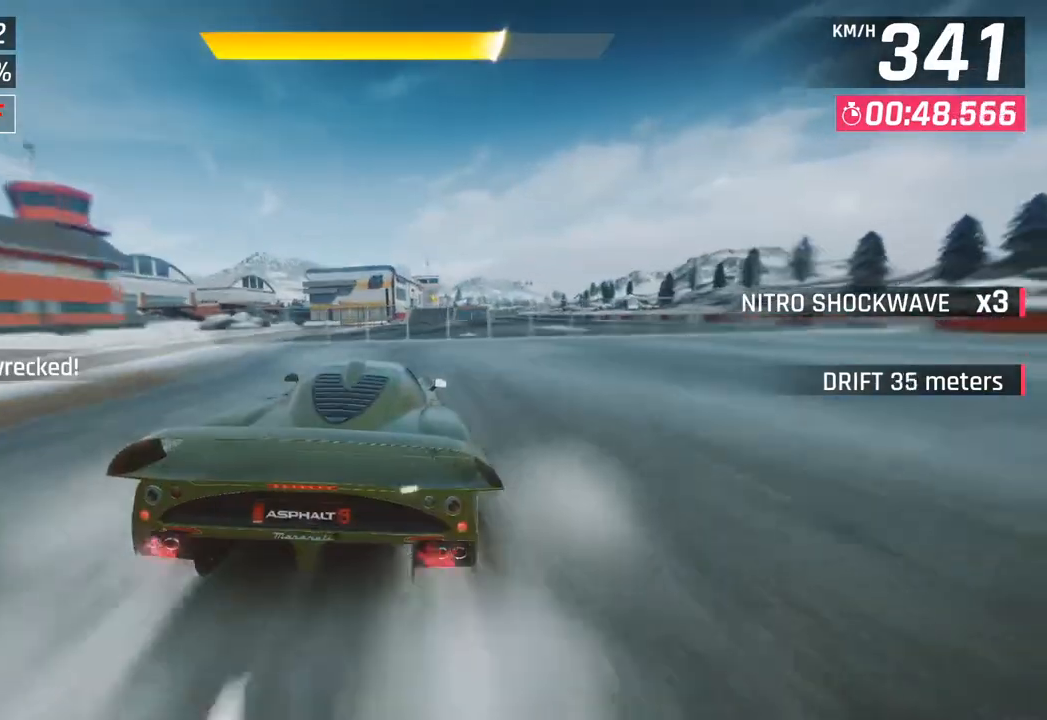
{"buttons": [], "left_stick": "center", "right_stick": "center", "events": [[83, "SQUARE", "down"], [283, "SQUARE", "up"]]}
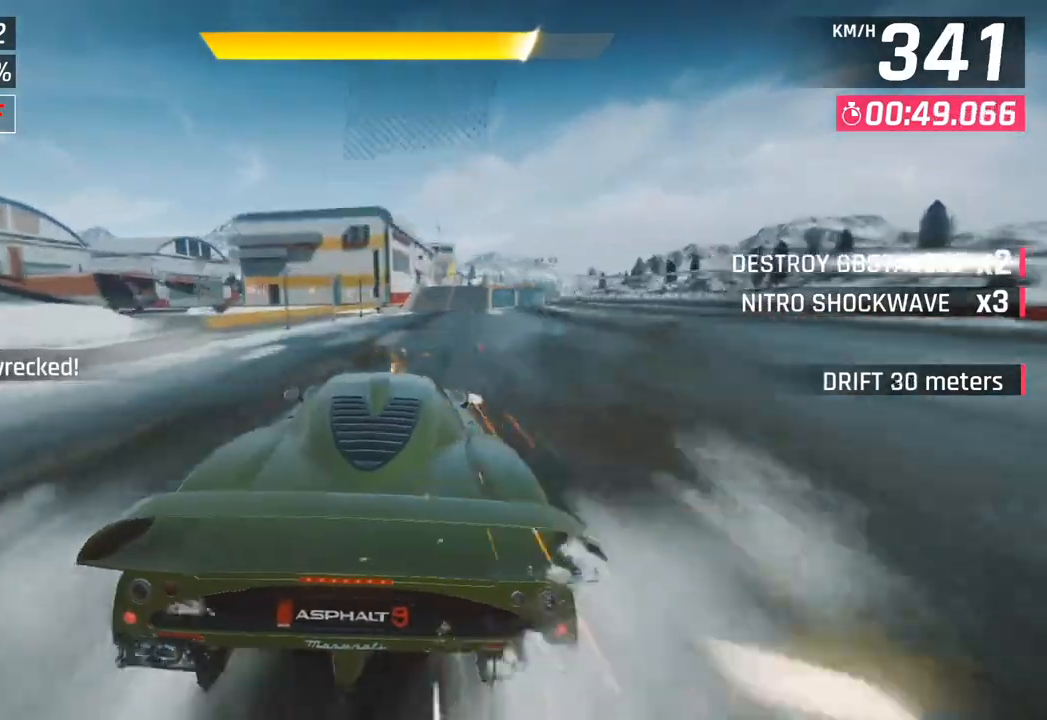
{"buttons": ["CROSS"], "left_stick": "right", "right_stick": "center", "events": [[67, "CROSS", "down"], [117, "left_stick", "right"], [200, "R1", "down"], [217, "CROSS", "up"], [233, "R1", "up"], [383, "CROSS", "down"]]}
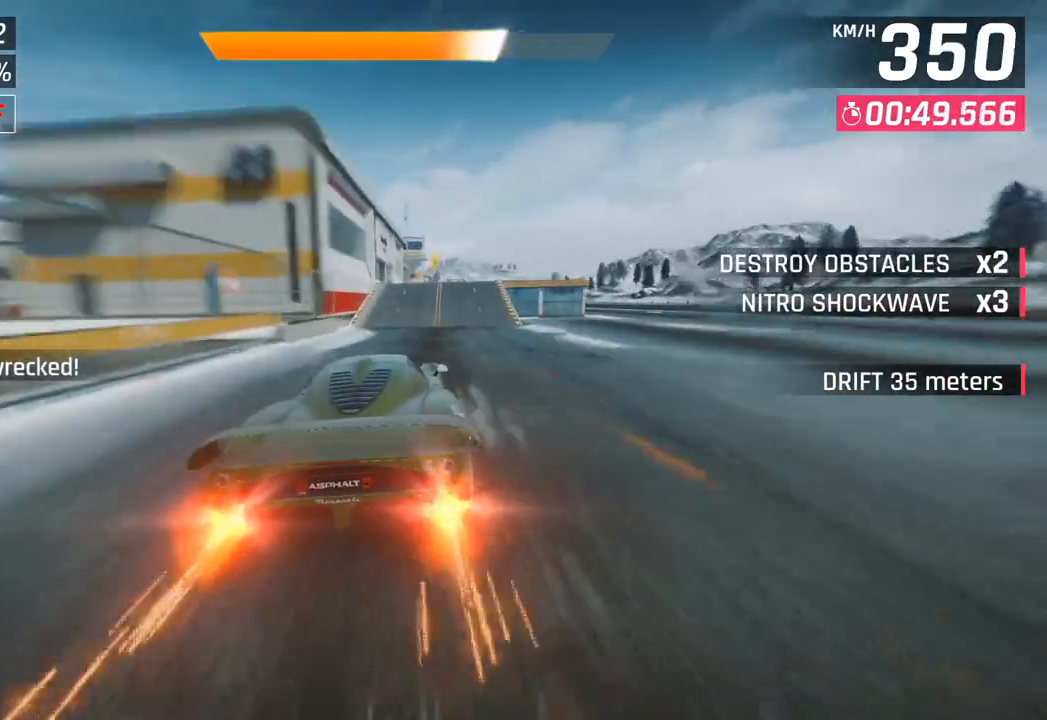
{"buttons": [], "left_stick": "right", "right_stick": "center", "events": [[17, "CROSS", "up"]]}
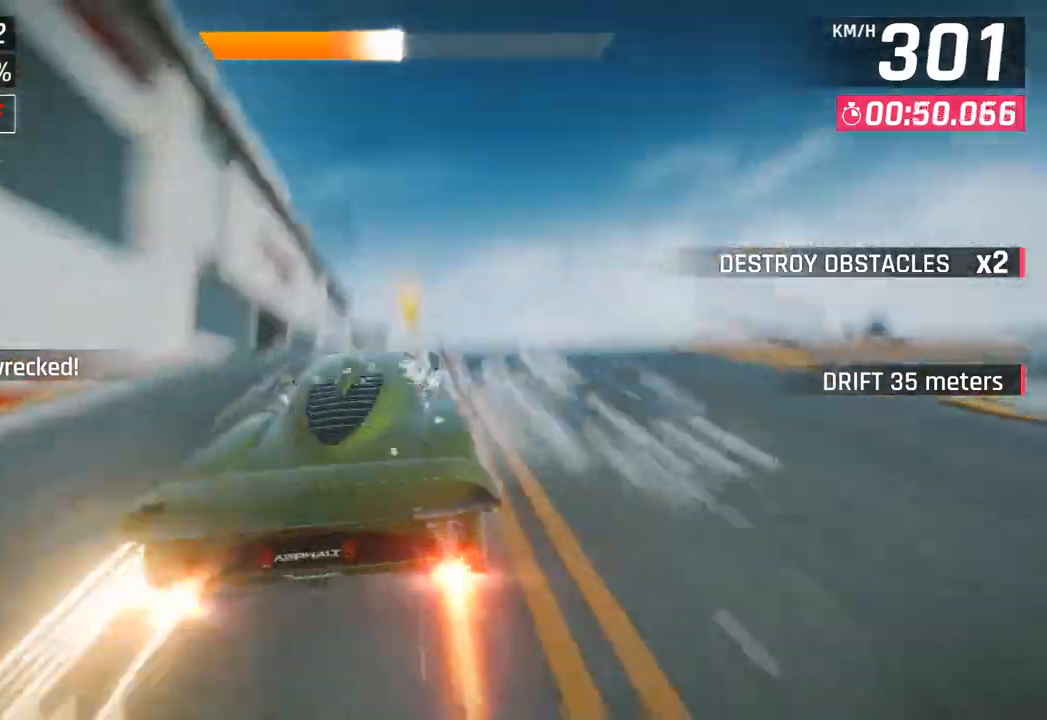
{"buttons": ["CROSS", "R1"], "left_stick": "up-right", "right_stick": "center", "events": [[67, "left_stick", "center"], [133, "SQUARE", "down"], [133, "left_stick", "up-left"], [200, "SQUARE", "up"], [283, "SQUARE", "down"], [317, "CROSS", "down"], [317, "R1", "down"], [317, "SQUARE", "up"], [483, "left_stick", "up-right"]]}
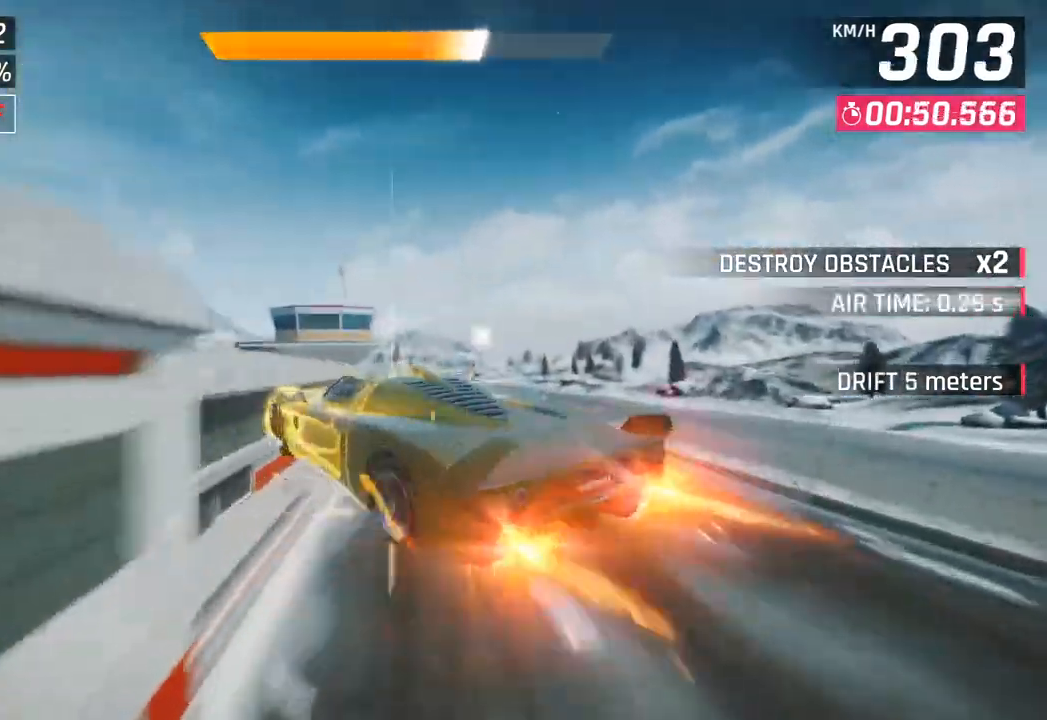
{"buttons": ["CROSS", "R1"], "left_stick": "up-right", "right_stick": "center", "events": [[17, "CROSS", "up"], [33, "R1", "up"], [117, "CROSS", "down"], [117, "R1", "down"], [317, "CROSS", "up"], [333, "R1", "up"], [417, "R1", "down"], [433, "CROSS", "down"]]}
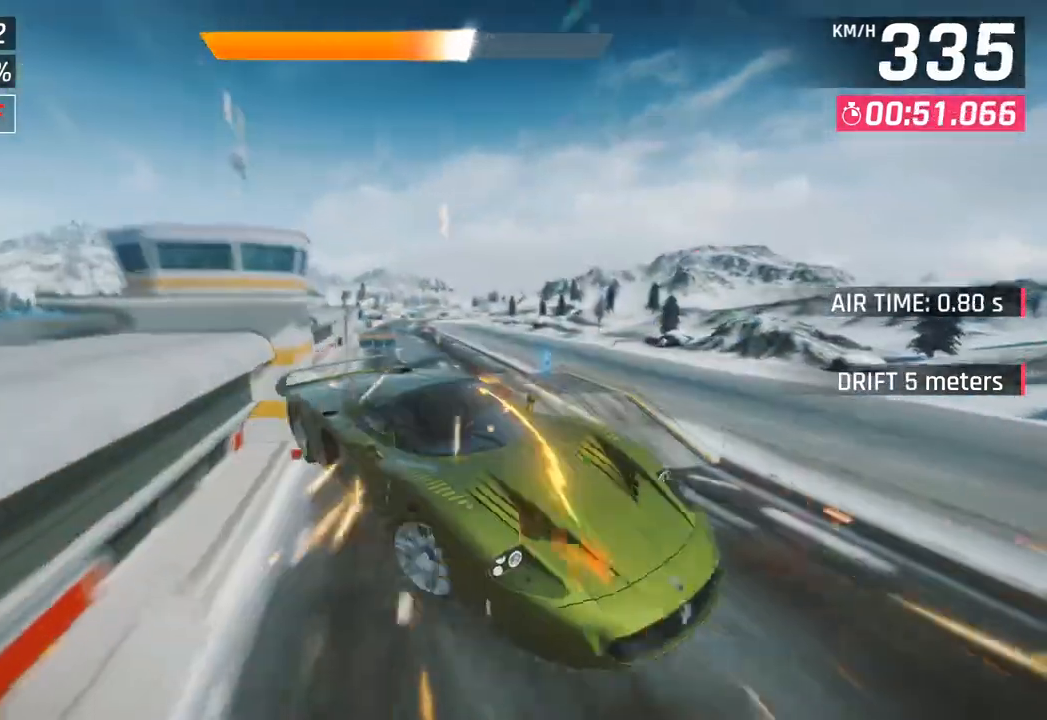
{"buttons": [], "left_stick": "up-right", "right_stick": "center", "events": [[100, "CROSS", "up"], [117, "R1", "up"], [217, "CROSS", "down"], [217, "R1", "down"], [433, "CROSS", "up"], [433, "R1", "up"]]}
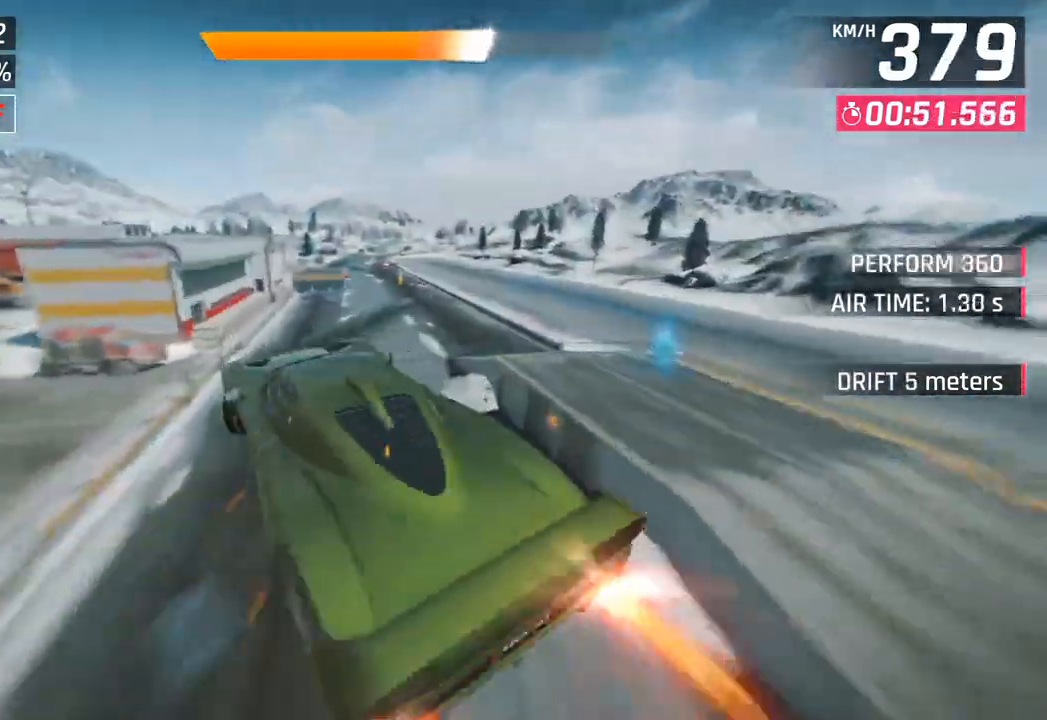
{"buttons": [], "left_stick": "left", "right_stick": "center", "events": [[167, "left_stick", "center"], [317, "left_stick", "left"]]}
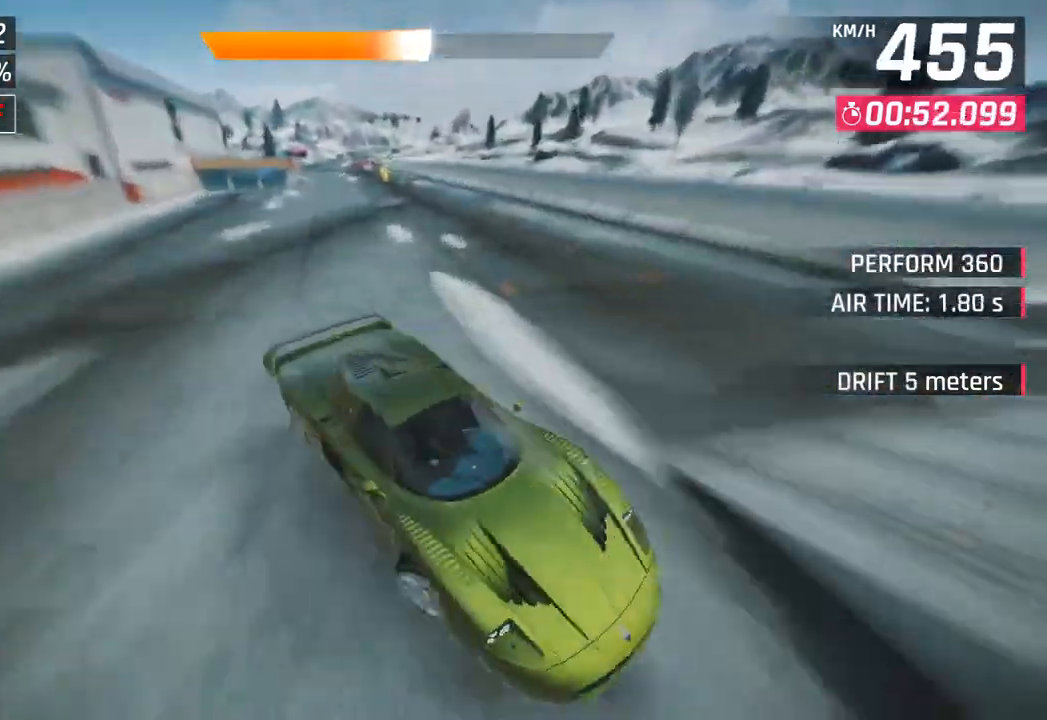
{"buttons": [], "left_stick": "center", "right_stick": "center", "events": [[50, "SQUARE", "down"], [167, "SQUARE", "up"], [350, "left_stick", "center"]]}
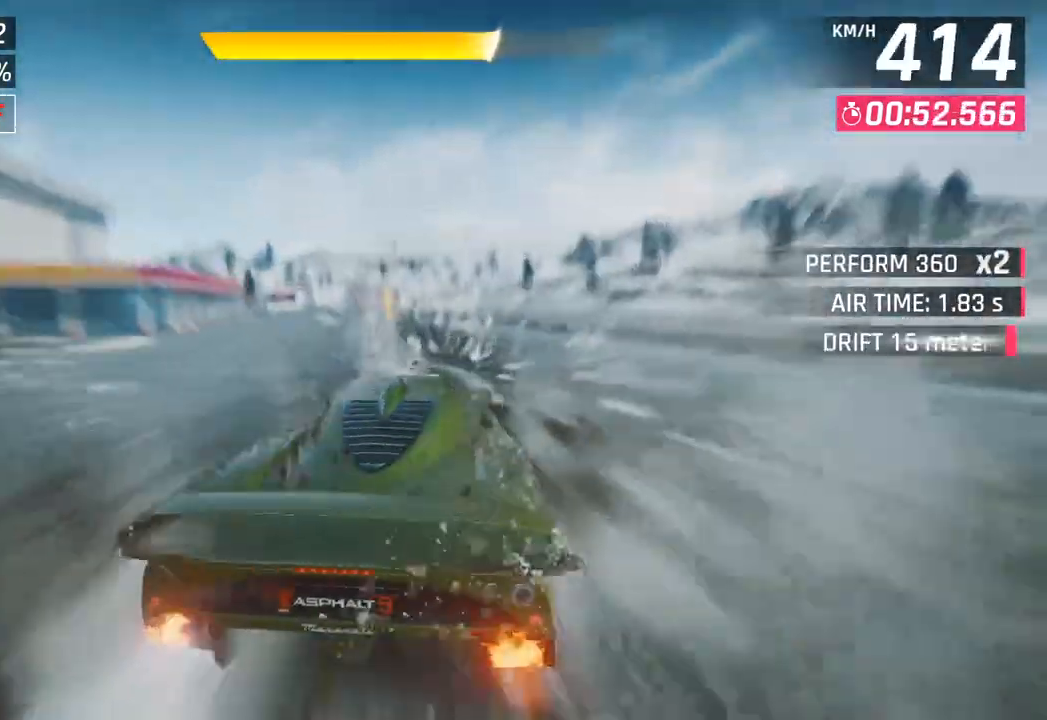
{"buttons": [], "left_stick": "left", "right_stick": "center", "events": [[50, "CROSS", "down"], [133, "left_stick", "left"], [150, "CROSS", "up"], [283, "SQUARE", "down"], [317, "CROSS", "down"], [317, "SQUARE", "up"], [483, "CROSS", "up"]]}
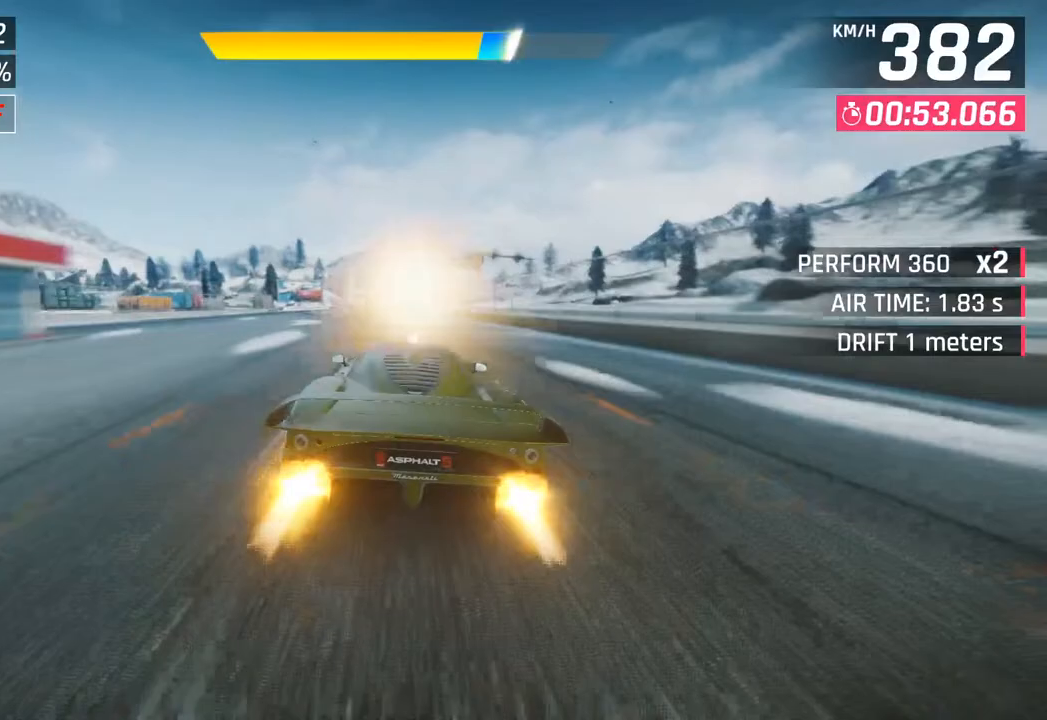
{"buttons": [], "left_stick": "center", "right_stick": "center", "events": [[117, "left_stick", "center"], [150, "SQUARE", "down"], [283, "SQUARE", "up"]]}
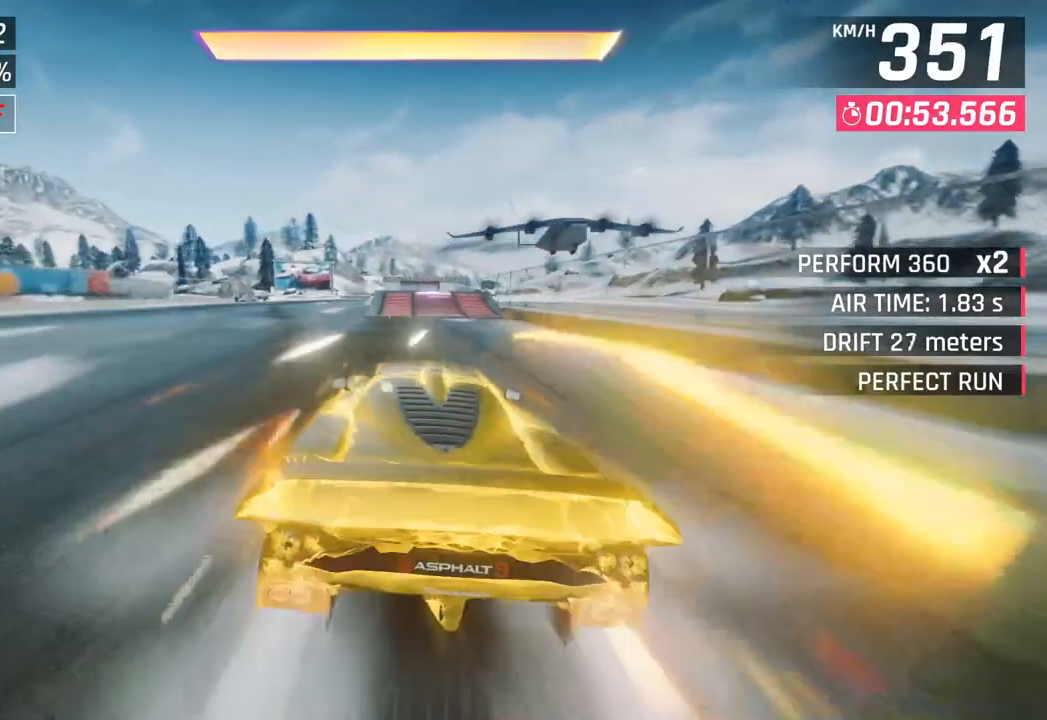
{"buttons": [], "left_stick": "right", "right_stick": "center", "events": [[67, "CROSS", "down"], [183, "CROSS", "up"], [300, "CROSS", "down"], [417, "CROSS", "up"], [417, "left_stick", "right"]]}
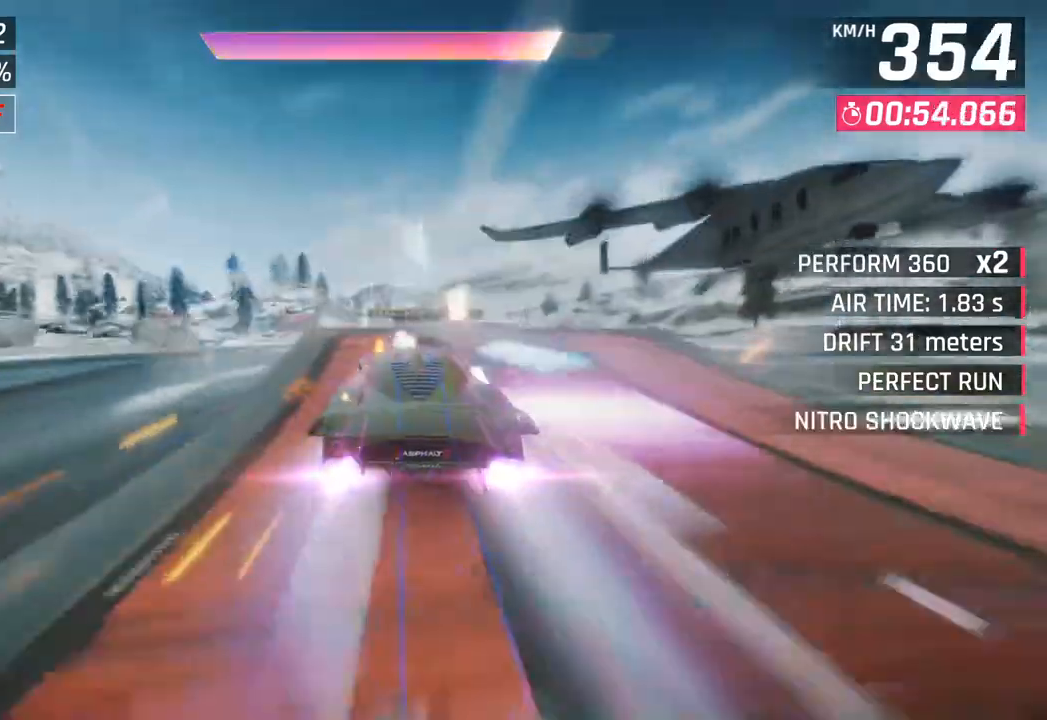
{"buttons": [], "left_stick": "right", "right_stick": "center", "events": []}
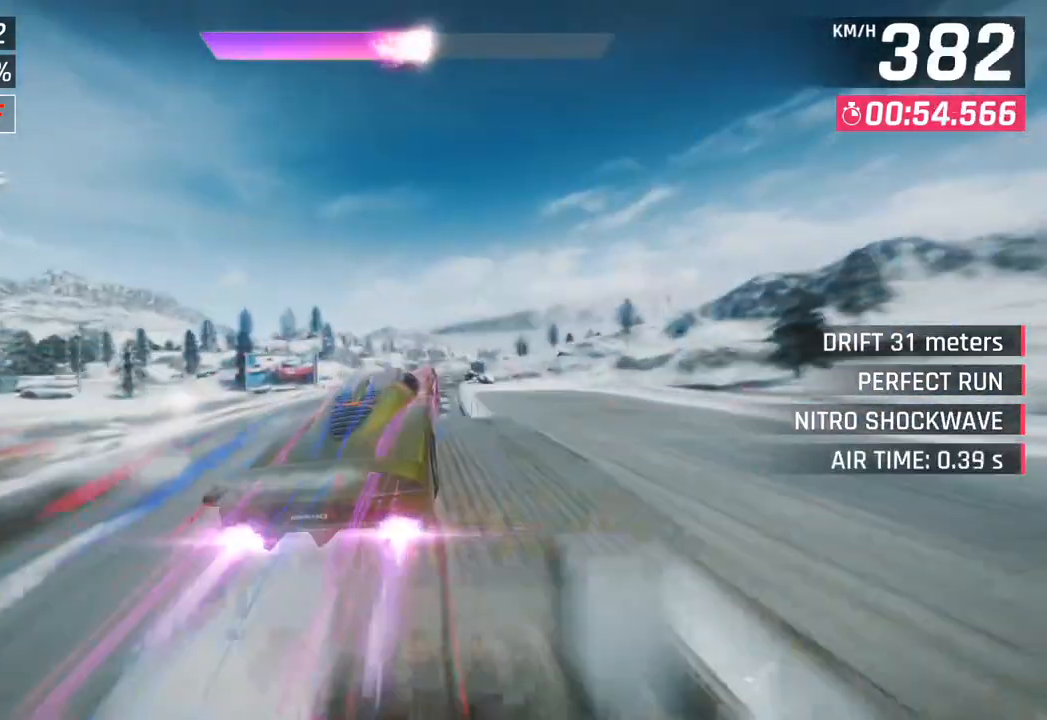
{"buttons": ["SQUARE"], "left_stick": "right", "right_stick": "center", "events": [[417, "SQUARE", "down"]]}
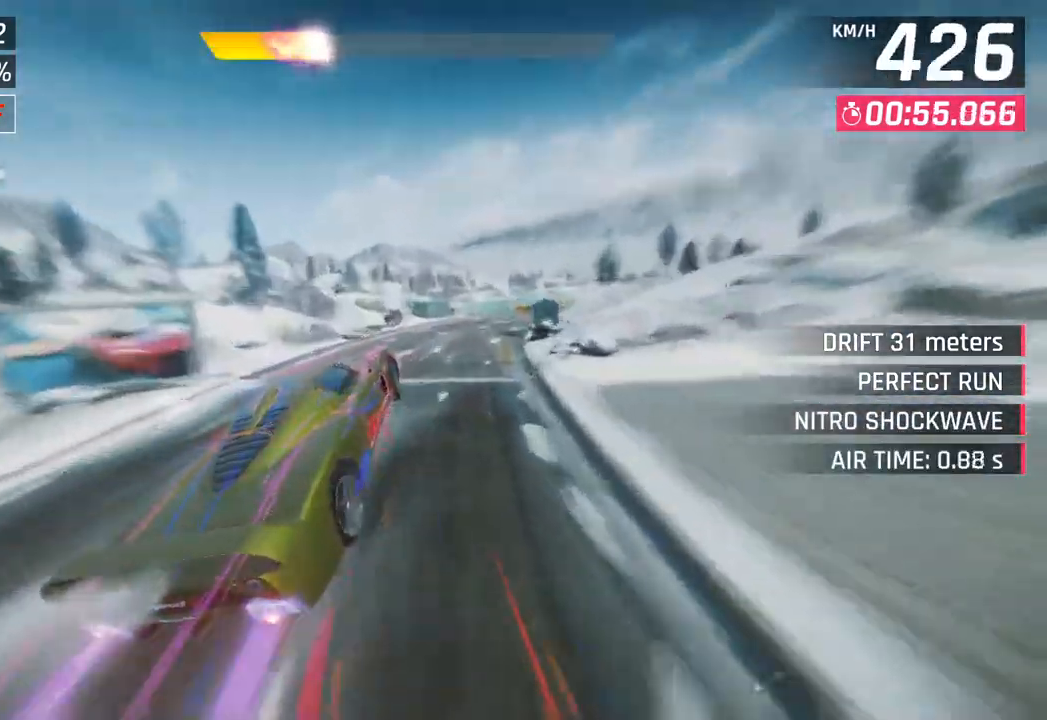
{"buttons": [], "left_stick": "right", "right_stick": "center", "events": [[67, "SQUARE", "up"]]}
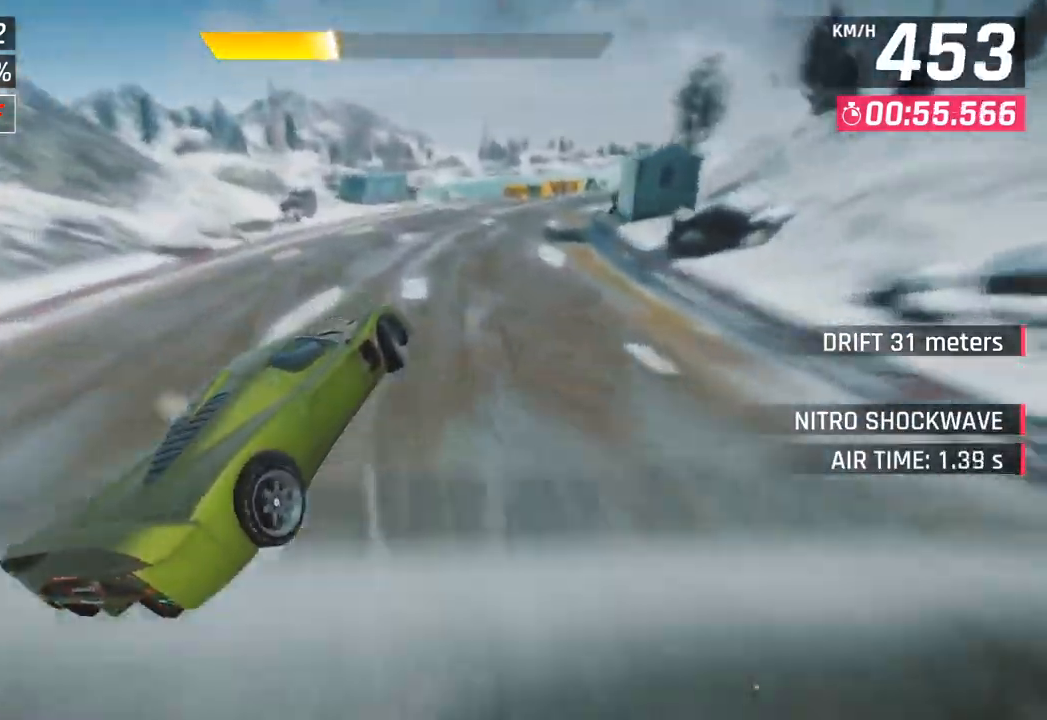
{"buttons": [], "left_stick": "right", "right_stick": "center", "events": []}
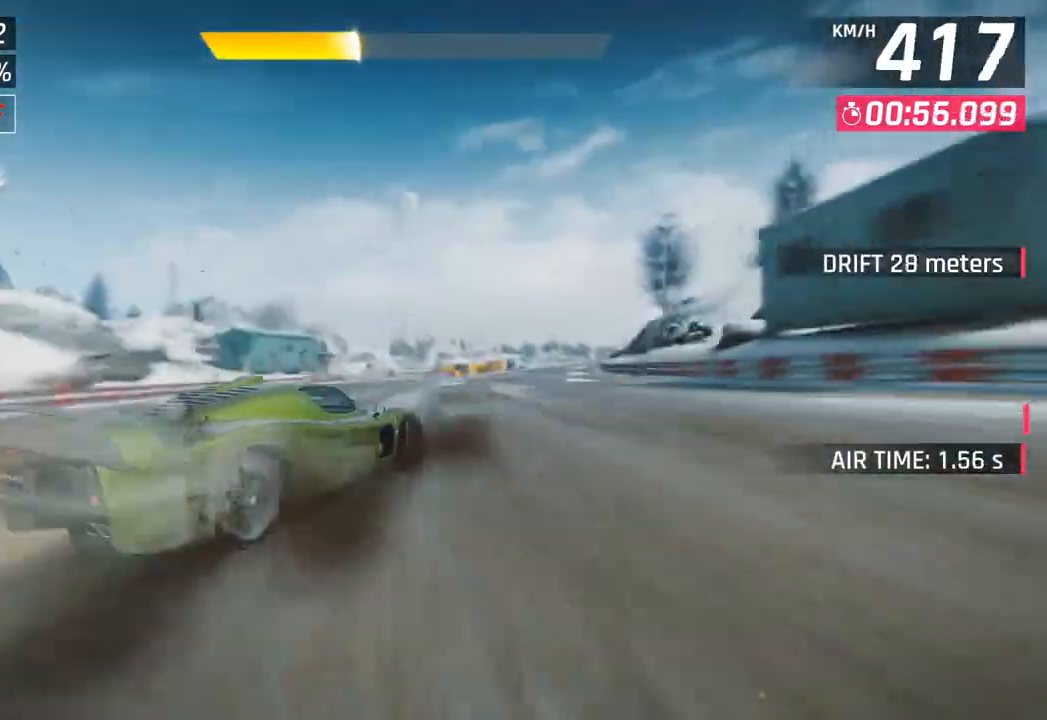
{"buttons": [], "left_stick": "right", "right_stick": "center", "events": [[33, "R1", "down"], [50, "CROSS", "down"], [83, "SQUARE", "down"], [350, "R1", "up"], [350, "SQUARE", "up"], [367, "CROSS", "up"]]}
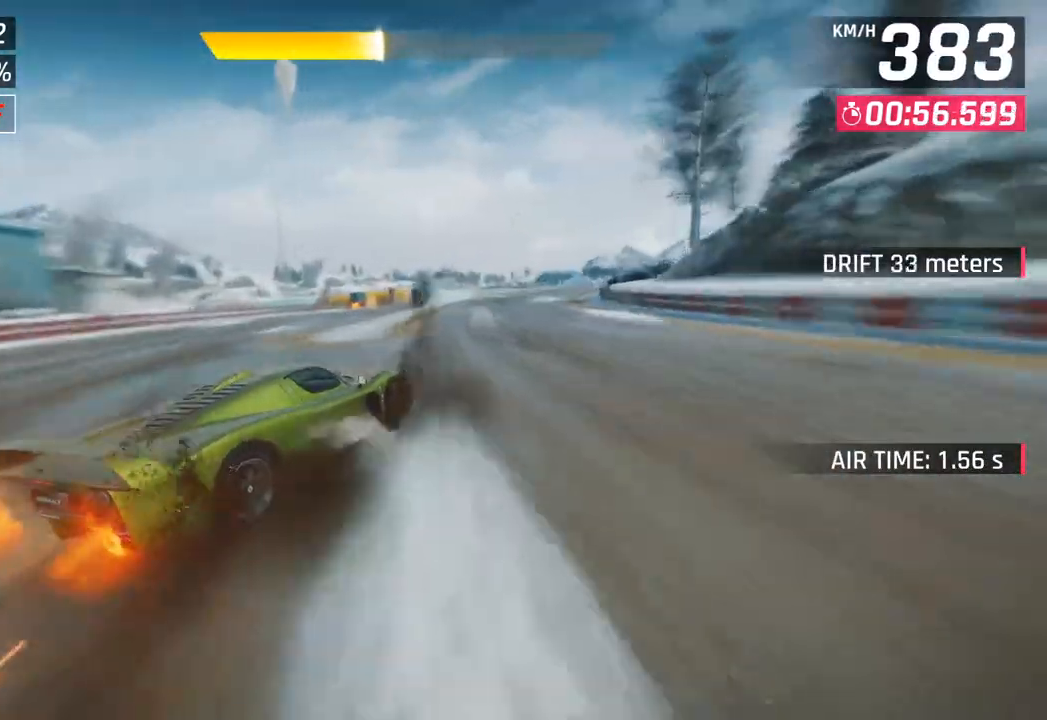
{"buttons": [], "left_stick": "center", "right_stick": "center", "events": [[133, "left_stick", "center"], [383, "CROSS", "down"], [450, "CROSS", "up"]]}
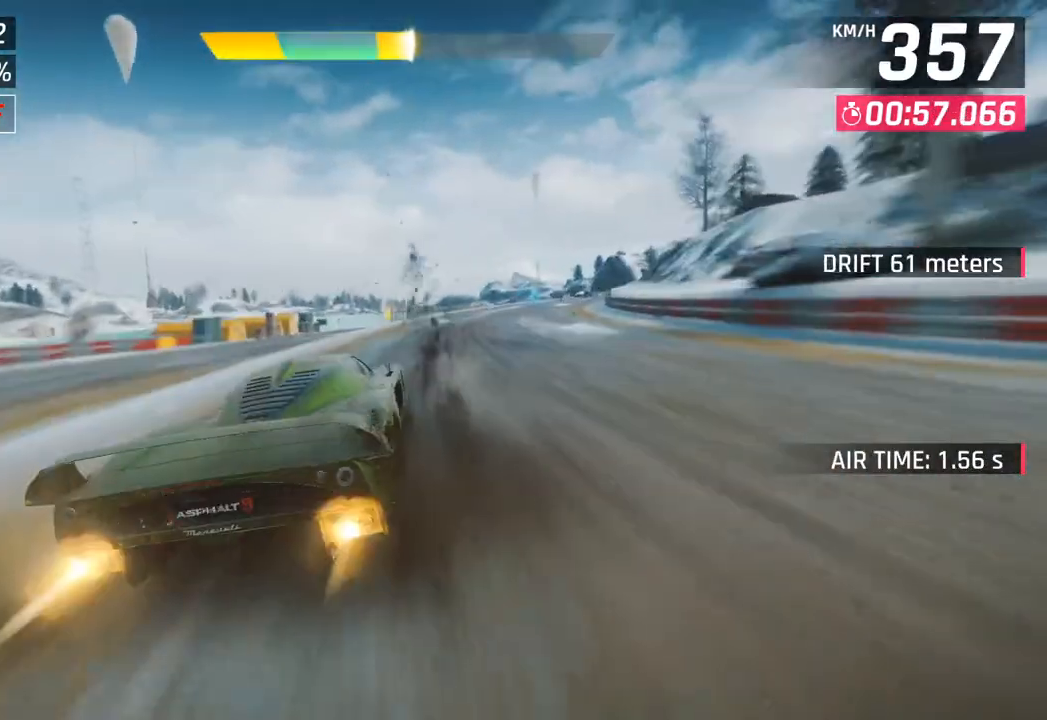
{"buttons": [], "left_stick": "center", "right_stick": "center", "events": [[67, "left_stick", "left"], [100, "CROSS", "down"], [267, "CROSS", "up"], [400, "left_stick", "center"]]}
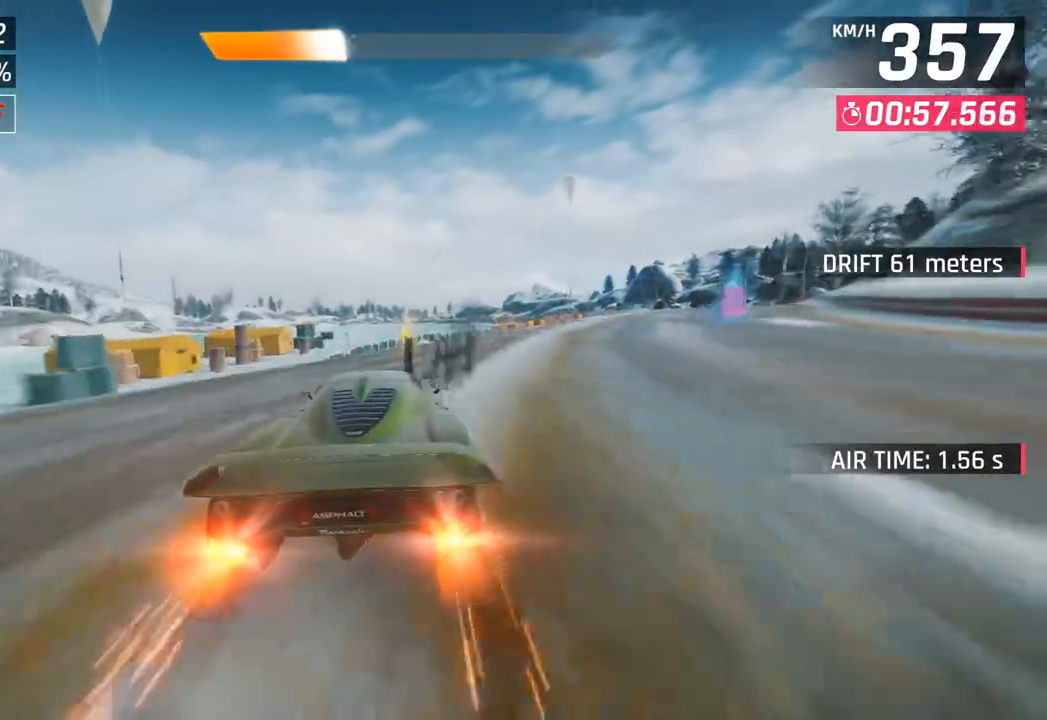
{"buttons": [], "left_stick": "center", "right_stick": "center", "events": [[50, "left_stick", "right"], [133, "SQUARE", "down"], [233, "SQUARE", "up"], [400, "left_stick", "center"]]}
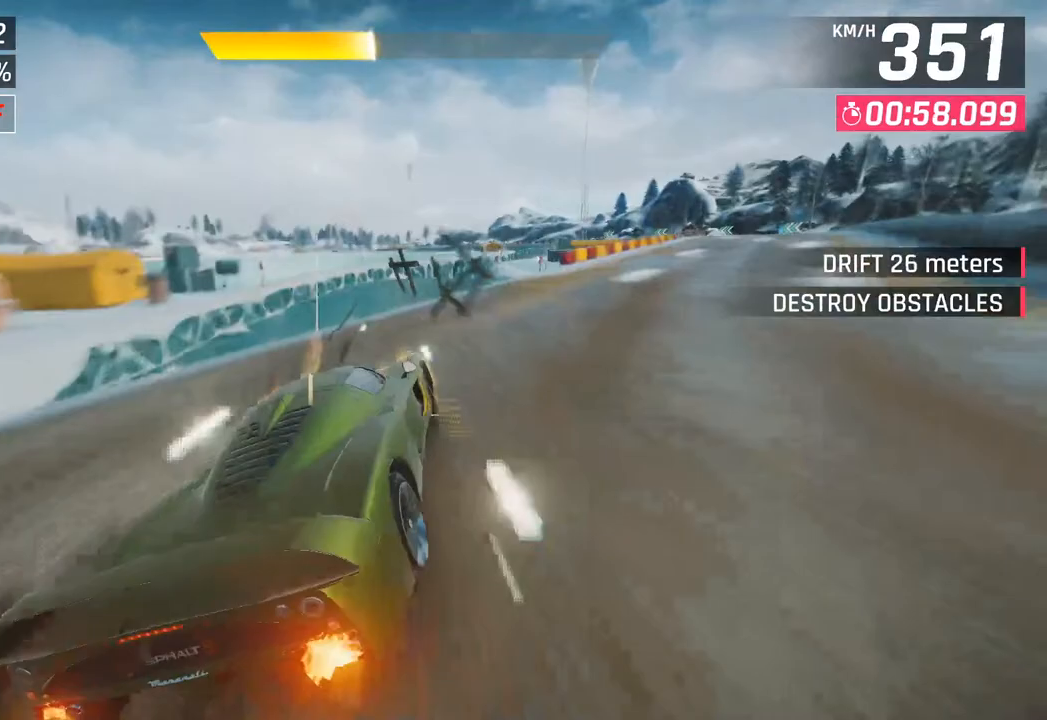
{"buttons": [], "left_stick": "right", "right_stick": "center", "events": [[83, "CROSS", "down"], [83, "R1", "down"], [283, "CROSS", "up"], [283, "R1", "up"], [333, "left_stick", "right"]]}
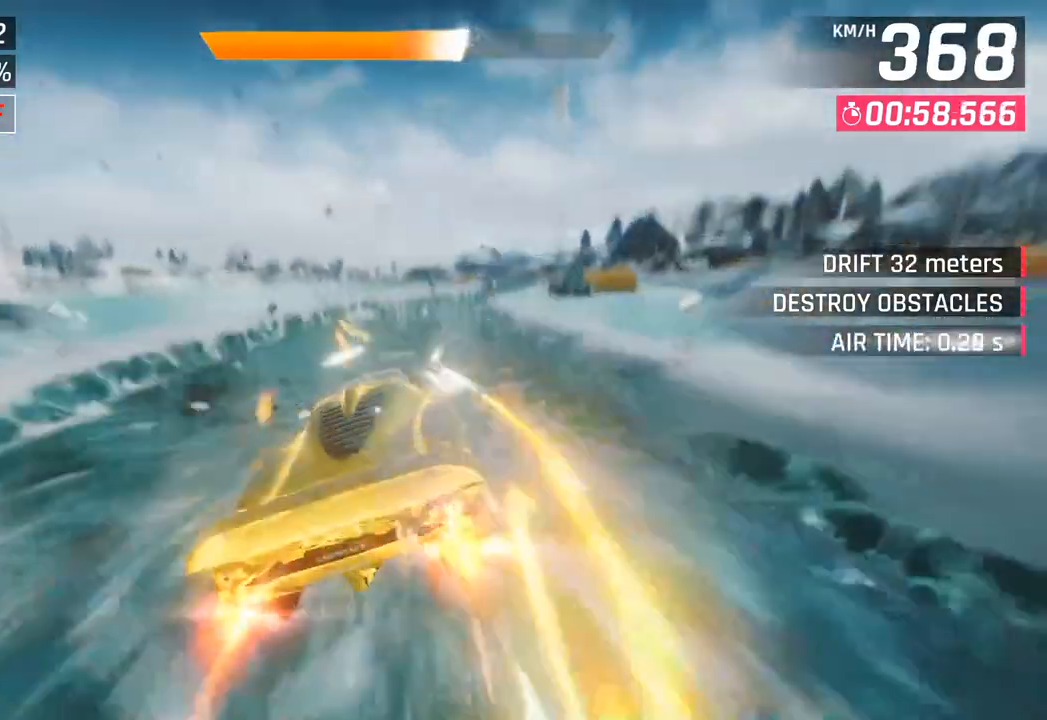
{"buttons": [], "left_stick": "right", "right_stick": "center", "events": [[250, "SQUARE", "down"], [350, "SQUARE", "up"], [367, "left_stick", "center"], [417, "left_stick", "right"]]}
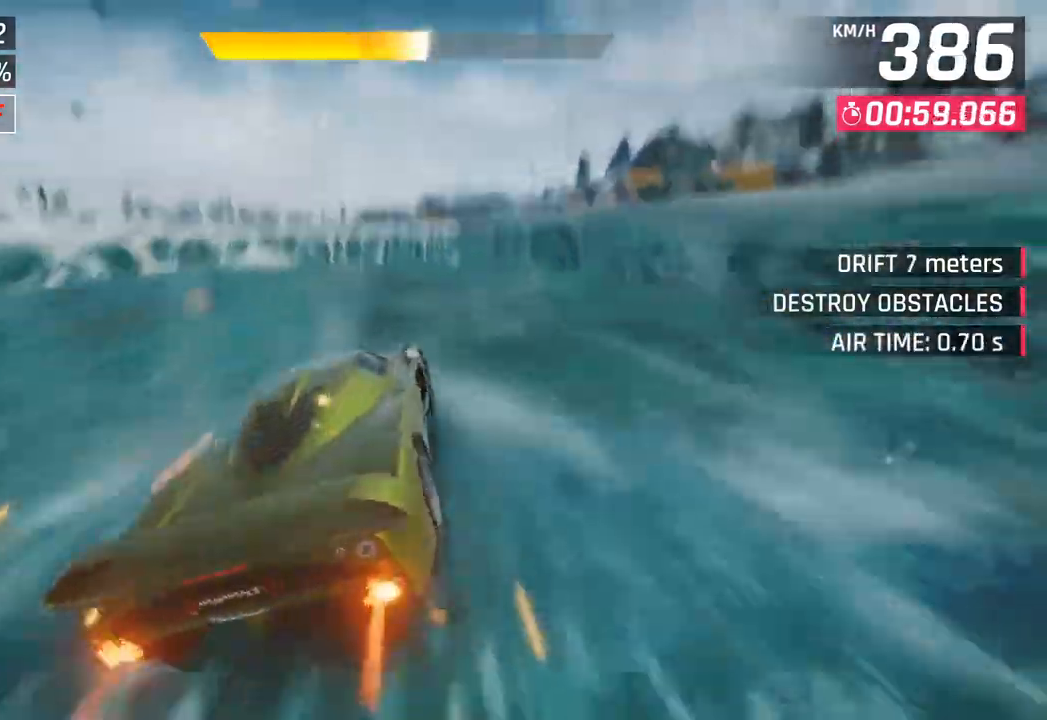
{"buttons": ["CROSS", "SQUARE", "R1"], "left_stick": "right", "right_stick": "center", "events": [[333, "CROSS", "down"], [333, "R1", "down"], [383, "SQUARE", "down"]]}
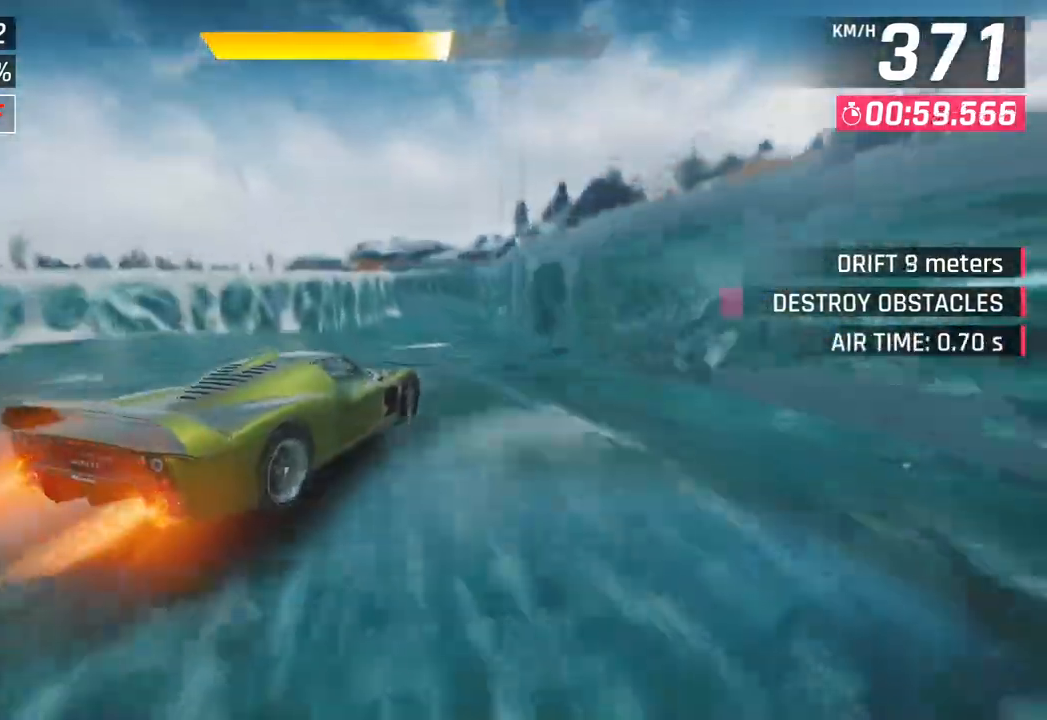
{"buttons": [], "left_stick": "center", "right_stick": "center", "events": [[133, "CROSS", "up"], [133, "R1", "up"], [133, "SQUARE", "up"], [233, "left_stick", "left"], [283, "left_stick", "center"]]}